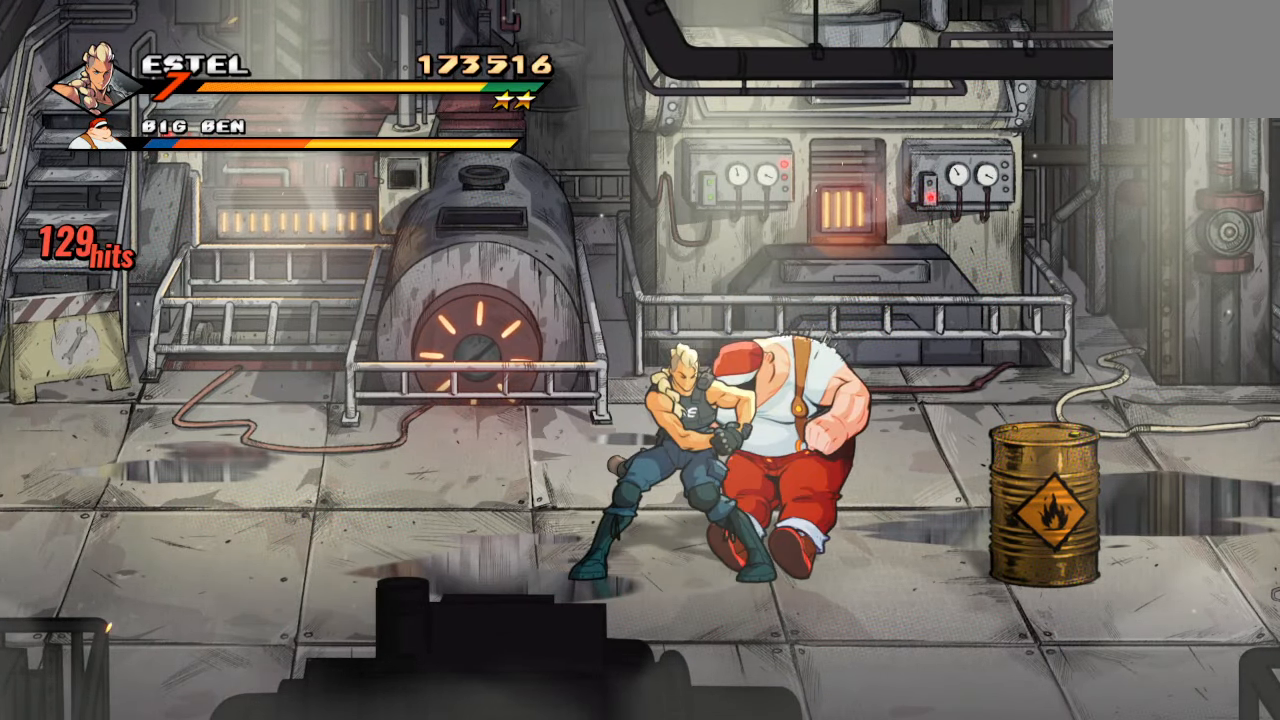
Gameplay with a controller (PlayStation layout); each line is a JSON object with the inputs held at the frame after it. "events" lists button and stick changes between this image and that frame as [ms after this image, input, new state], when the widget could be followed in between. Not read: L3 R3.
{"buttons": [], "left_stick": "center", "right_stick": "center", "events": [[100, "SQUARE", "up"], [183, "DPAD_RIGHT", "up"]]}
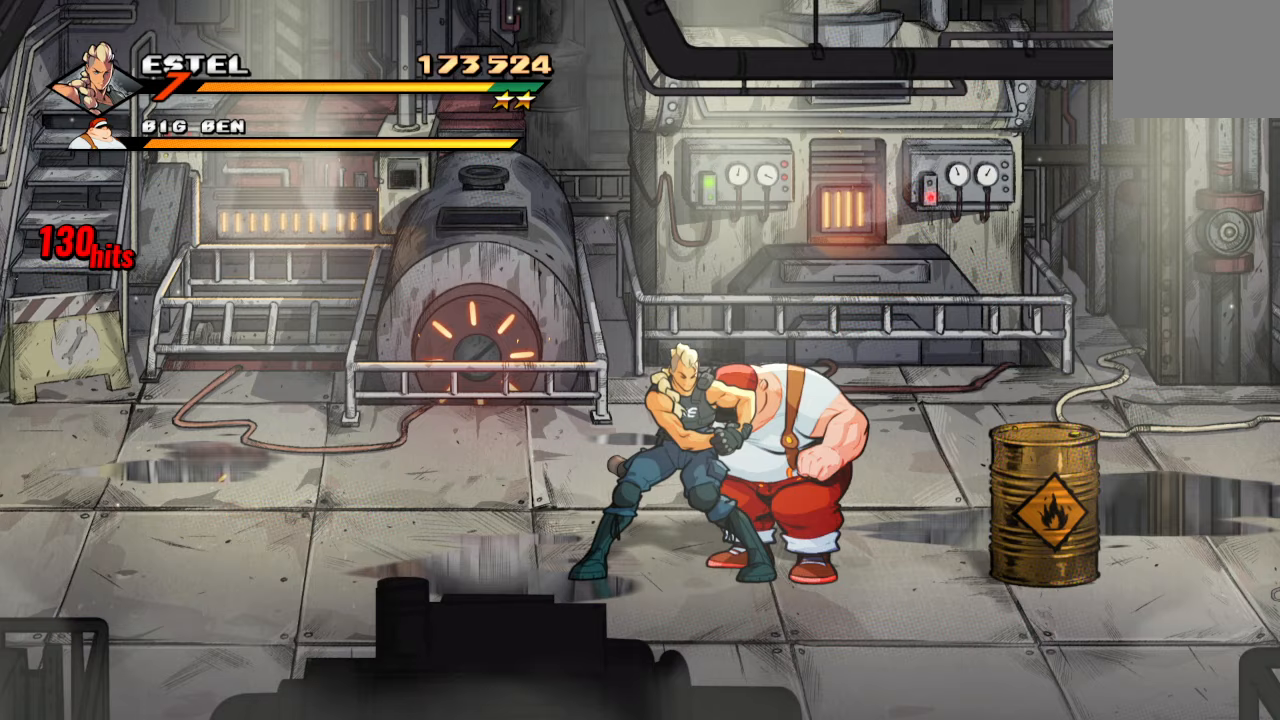
{"buttons": [], "left_stick": "center", "right_stick": "center", "events": []}
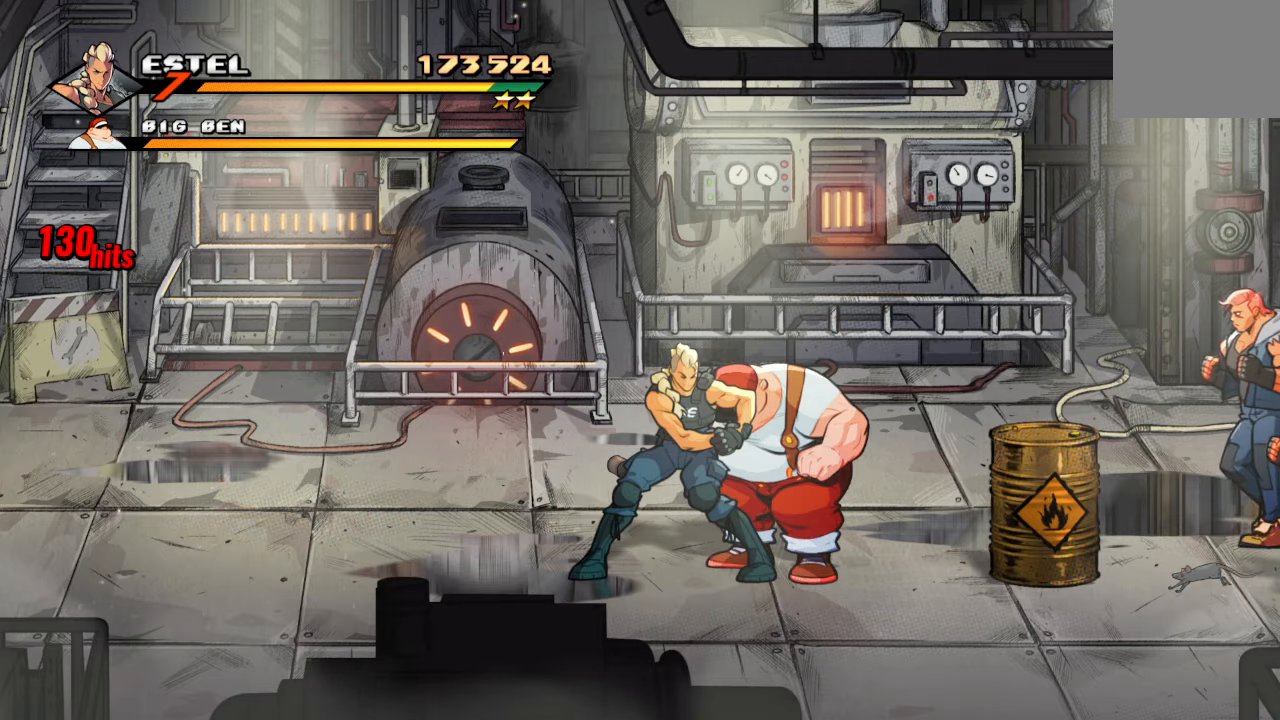
{"buttons": [], "left_stick": "center", "right_stick": "center", "events": [[100, "DPAD_RIGHT", "down"], [150, "SQUARE", "down"], [400, "DPAD_RIGHT", "up"], [400, "SQUARE", "up"]]}
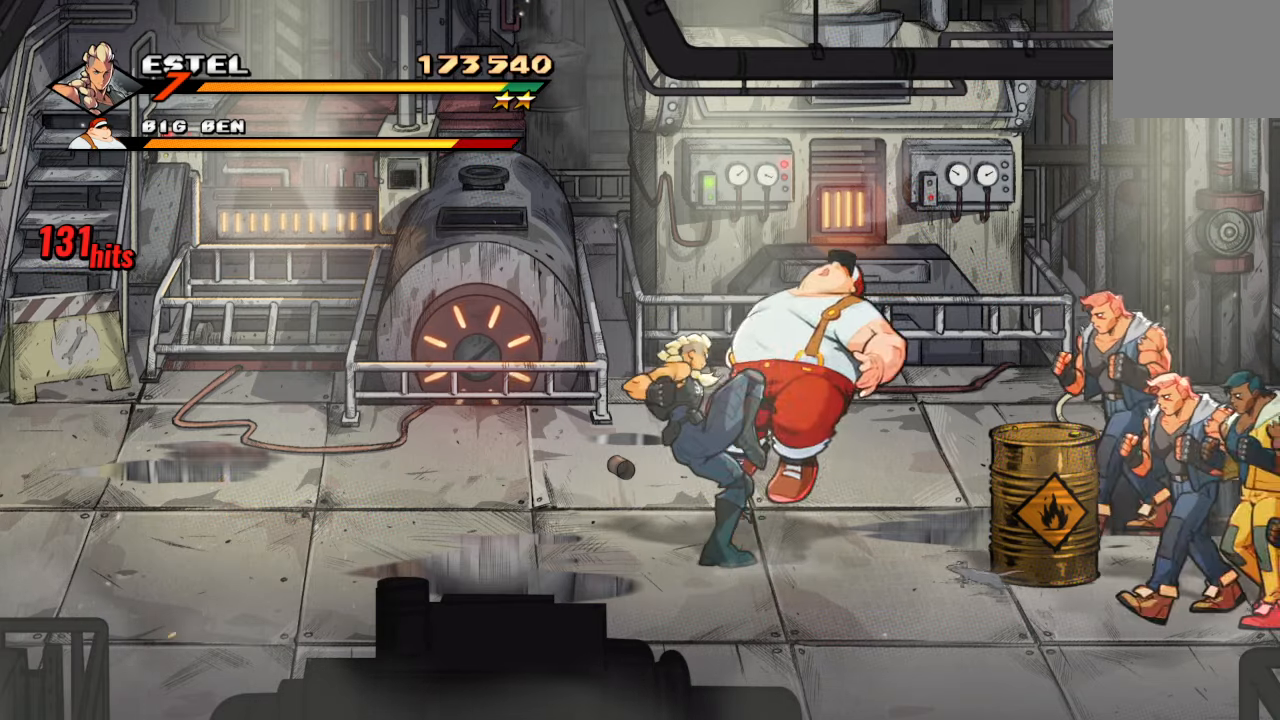
{"buttons": [], "left_stick": "center", "right_stick": "center", "events": [[67, "DPAD_LEFT", "down"], [133, "DPAD_UP", "down"], [150, "DPAD_UP", "up"], [183, "DPAD_UP", "down"], [183, "R2", "down"], [250, "DPAD_UP", "up"], [300, "DPAD_LEFT", "up"], [317, "R2", "up"]]}
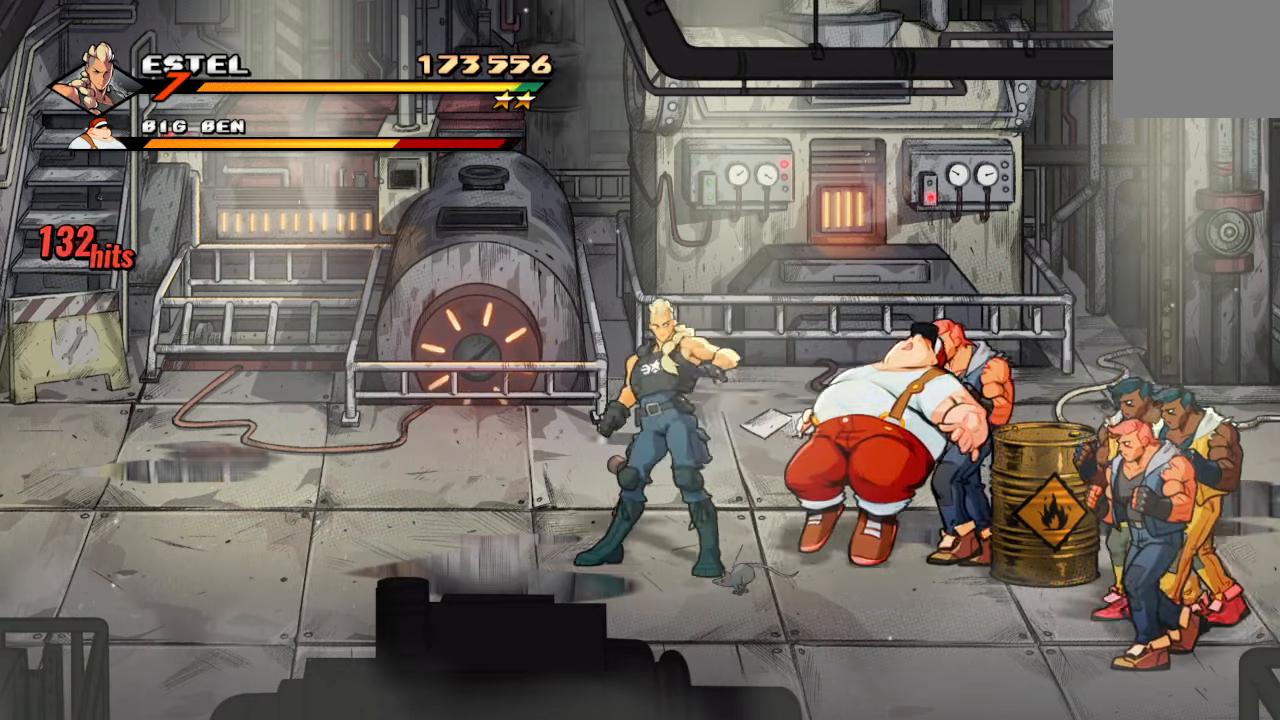
{"buttons": [], "left_stick": "center", "right_stick": "center", "events": [[200, "TRIANGLE", "down"], [467, "TRIANGLE", "up"]]}
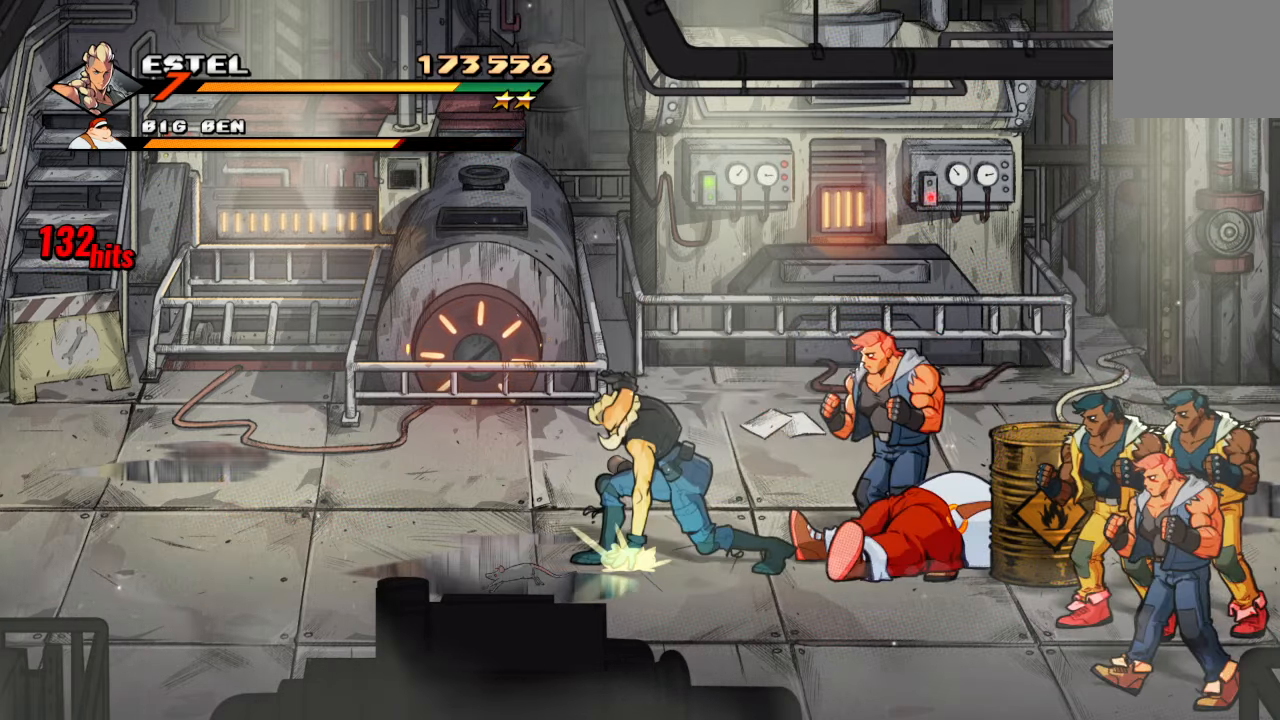
{"buttons": [], "left_stick": "center", "right_stick": "center", "events": []}
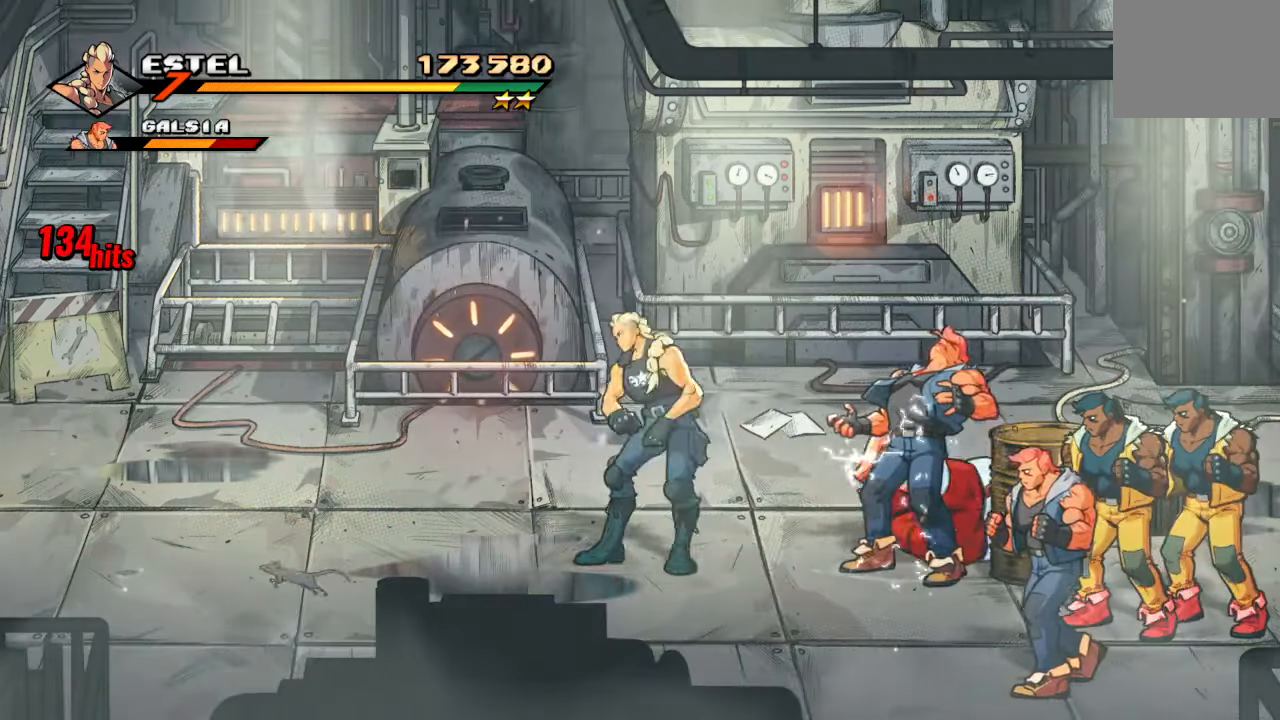
{"buttons": ["SQUARE"], "left_stick": "center", "right_stick": "center", "events": [[100, "DPAD_RIGHT", "down"], [267, "SQUARE", "down"], [283, "DPAD_RIGHT", "up"], [367, "SQUARE", "up"], [433, "SQUARE", "down"]]}
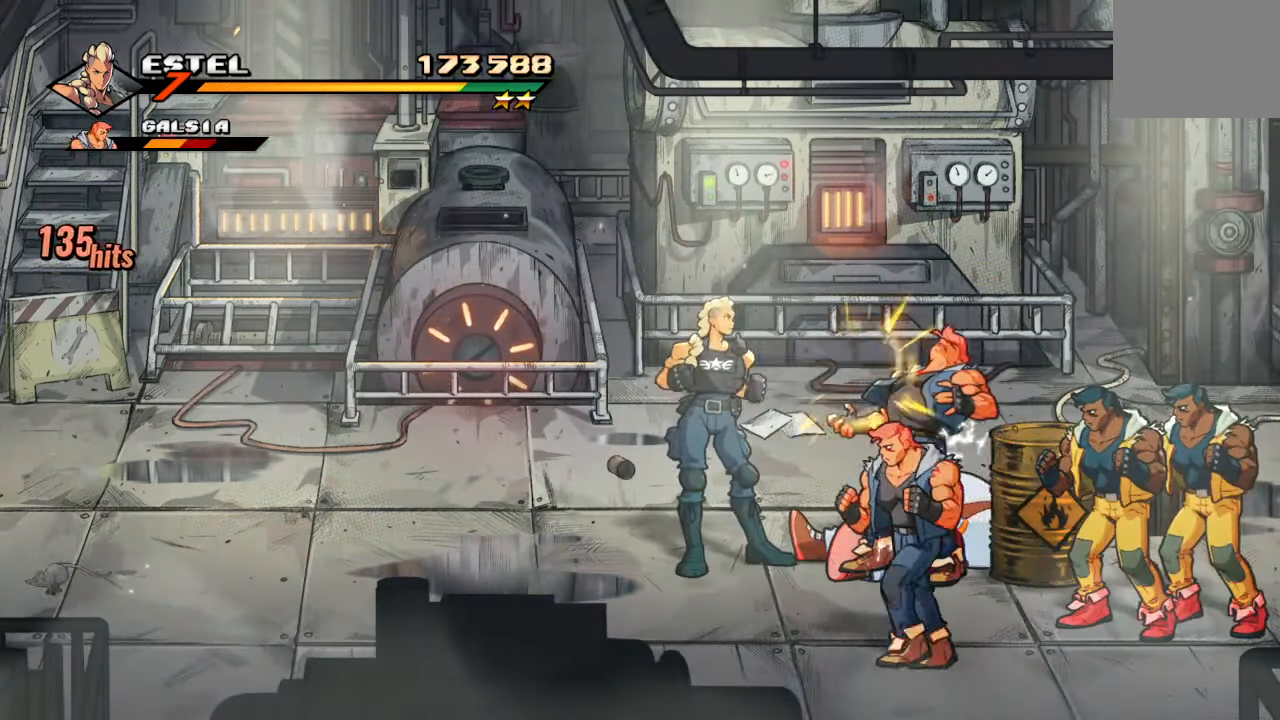
{"buttons": ["TRIANGLE"], "left_stick": "center", "right_stick": "center", "events": [[50, "SQUARE", "up"], [100, "SQUARE", "down"], [183, "SQUARE", "up"], [283, "TRIANGLE", "down"], [433, "TRIANGLE", "up"], [467, "TRIANGLE", "down"]]}
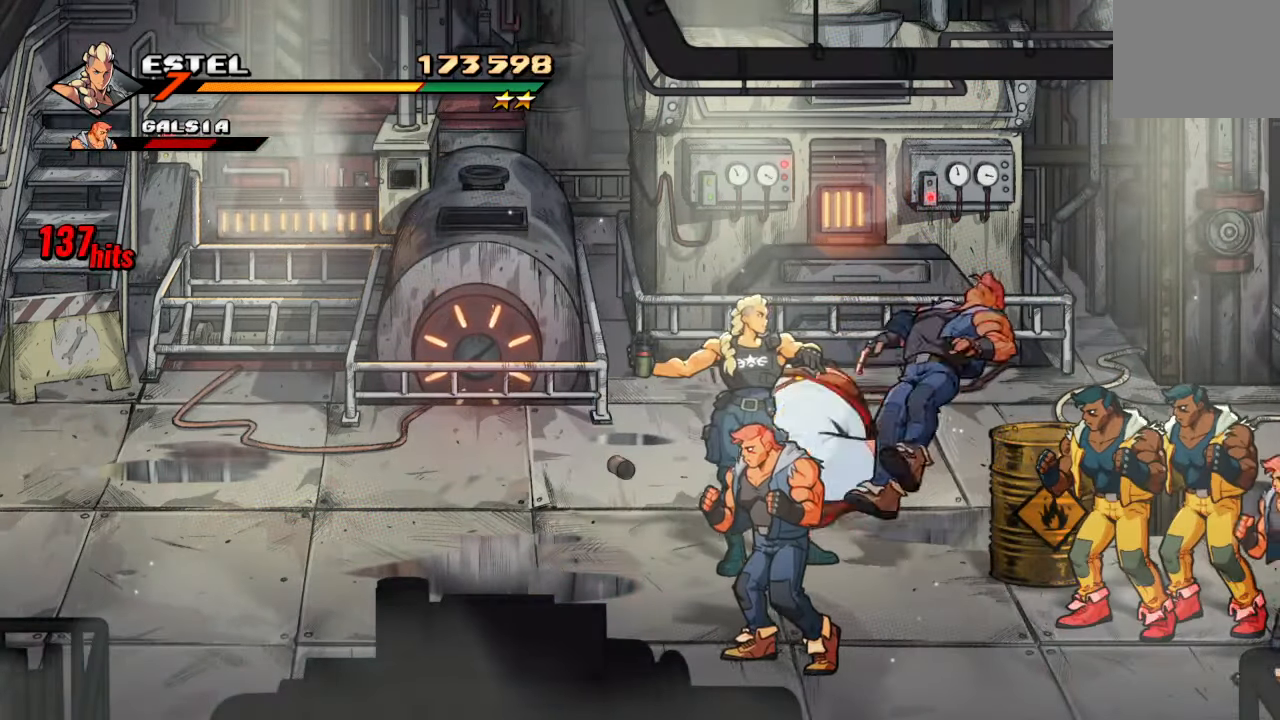
{"buttons": [], "left_stick": "center", "right_stick": "center", "events": [[133, "TRIANGLE", "up"]]}
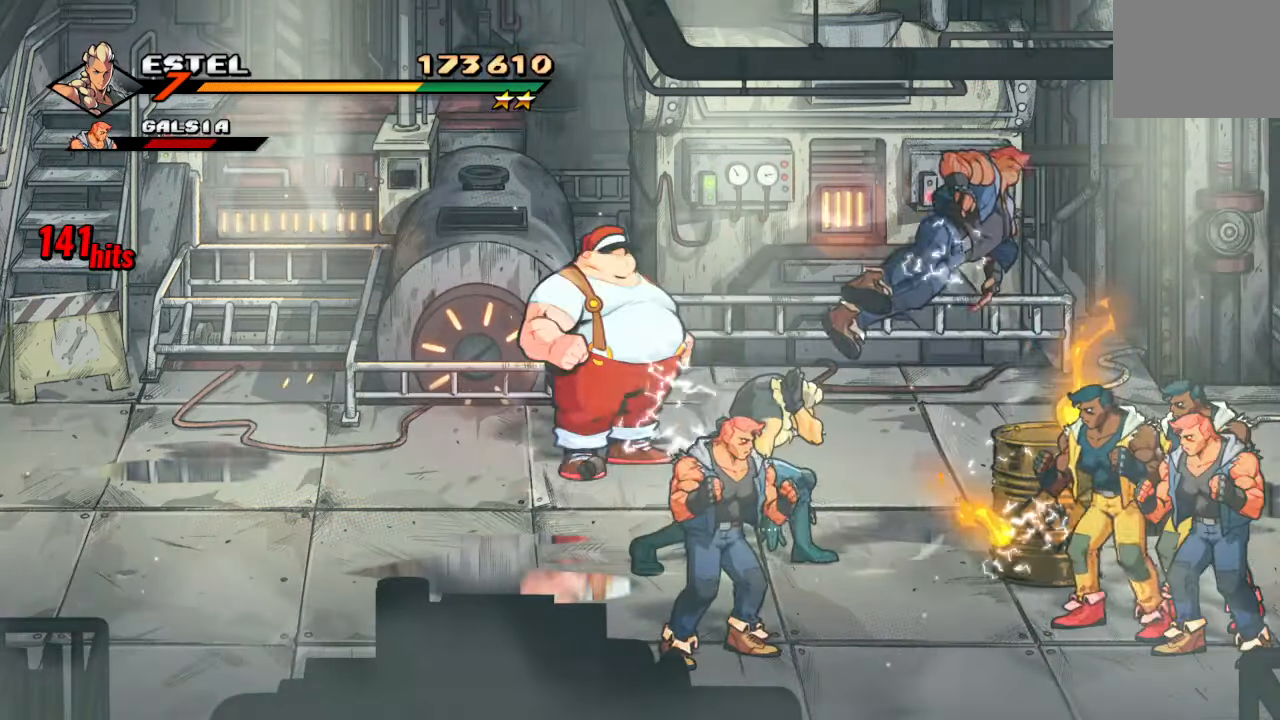
{"buttons": ["SQUARE", "DPAD_LEFT"], "left_stick": "center", "right_stick": "center", "events": [[17, "DPAD_LEFT", "down"], [100, "DPAD_LEFT", "up"], [133, "DPAD_LEFT", "down"], [283, "DPAD_LEFT", "up"], [283, "SQUARE", "down"], [300, "DPAD_LEFT", "down"], [400, "SQUARE", "up"], [467, "SQUARE", "down"]]}
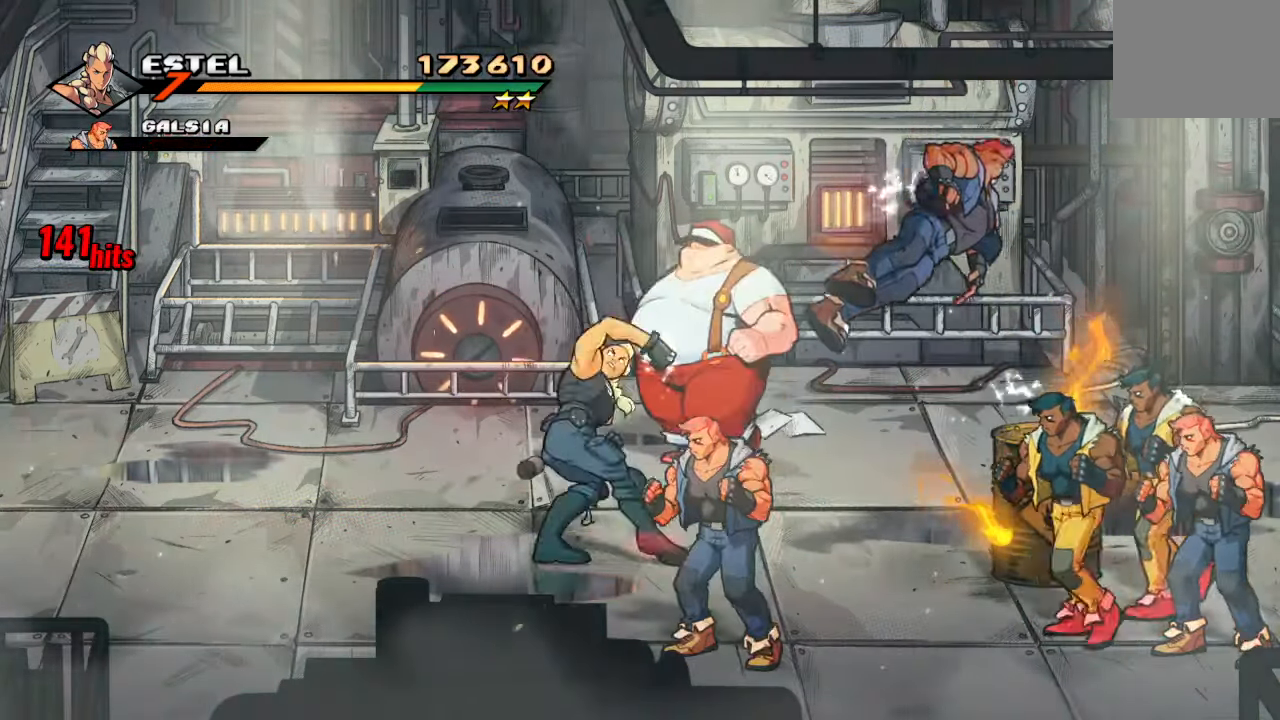
{"buttons": ["SQUARE"], "left_stick": "center", "right_stick": "center", "events": [[183, "DPAD_LEFT", "up"]]}
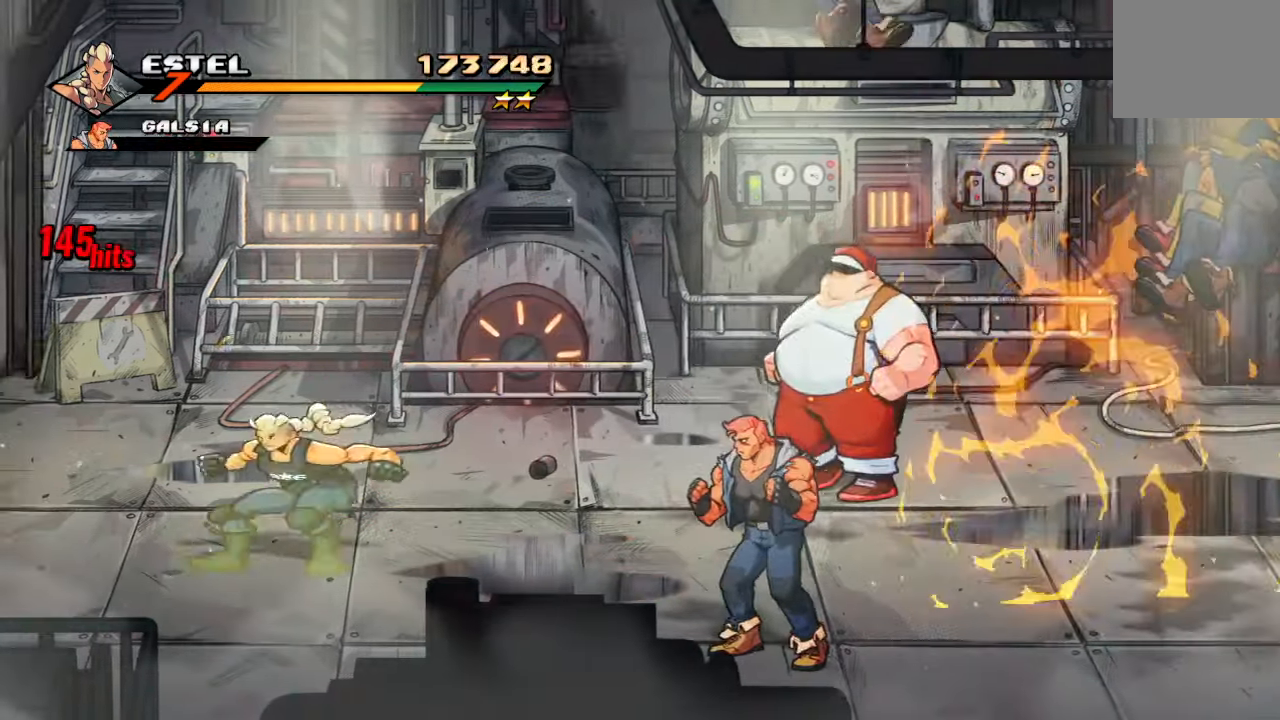
{"buttons": ["SQUARE", "DPAD_UP", "DPAD_LEFT"], "left_stick": "center", "right_stick": "center", "events": [[317, "DPAD_UP", "down"], [484, "DPAD_LEFT", "down"]]}
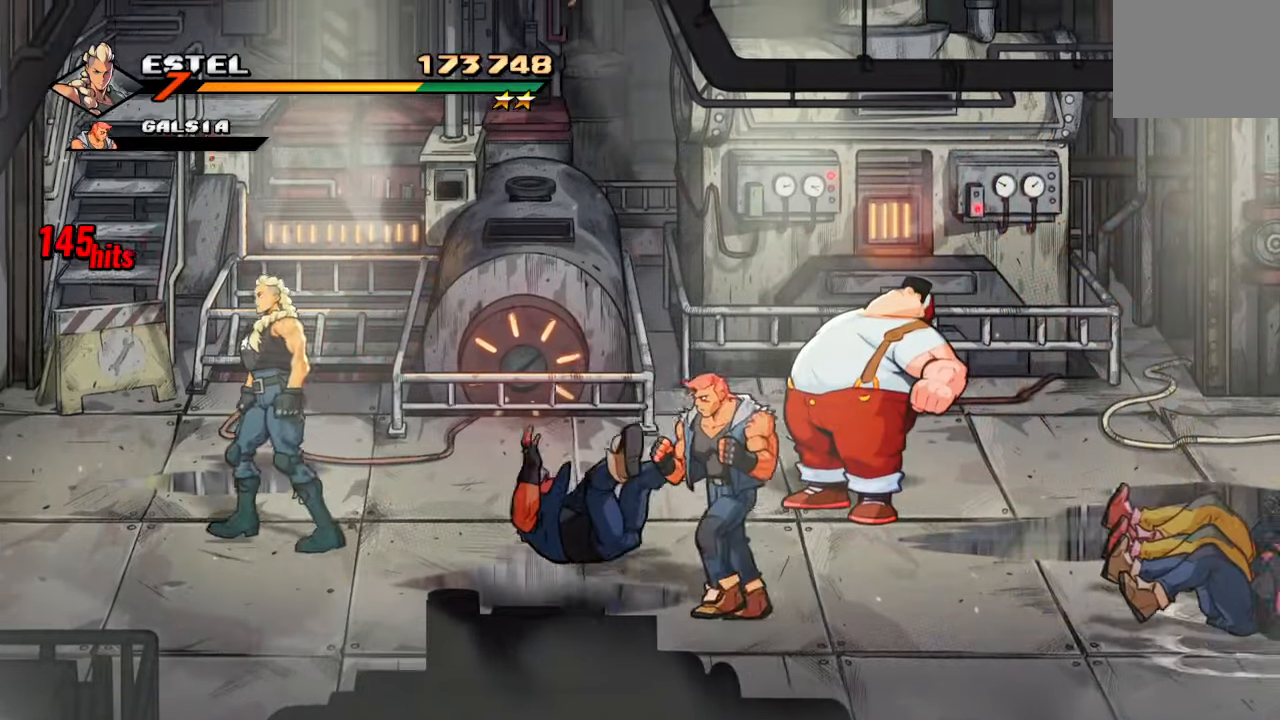
{"buttons": ["SQUARE", "DPAD_RIGHT"], "left_stick": "center", "right_stick": "center", "events": [[84, "DPAD_UP", "up"], [317, "DPAD_LEFT", "up"], [317, "DPAD_UP", "down"], [334, "DPAD_RIGHT", "down"], [334, "DPAD_UP", "up"], [450, "SQUARE", "up"], [500, "SQUARE", "down"]]}
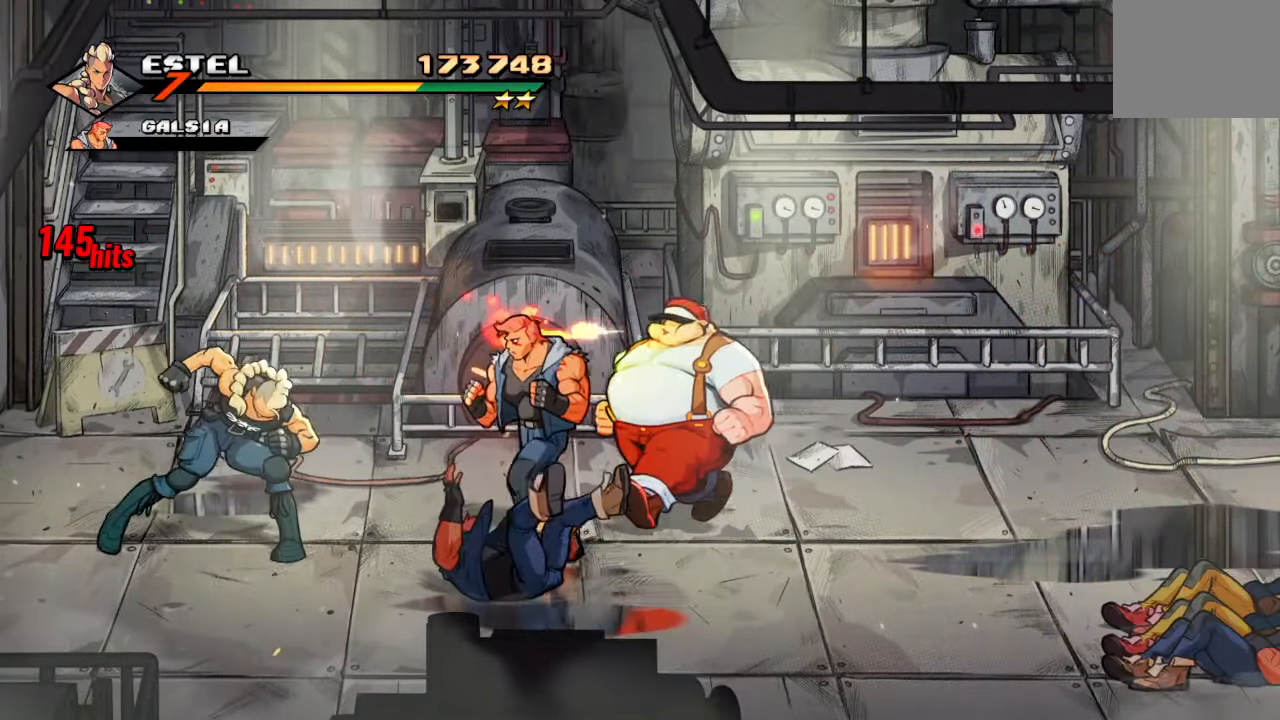
{"buttons": ["DPAD_RIGHT"], "left_stick": "center", "right_stick": "center", "events": [[134, "SQUARE", "up"], [184, "SQUARE", "down"], [384, "DPAD_RIGHT", "up"], [417, "SQUARE", "up"], [500, "DPAD_RIGHT", "down"]]}
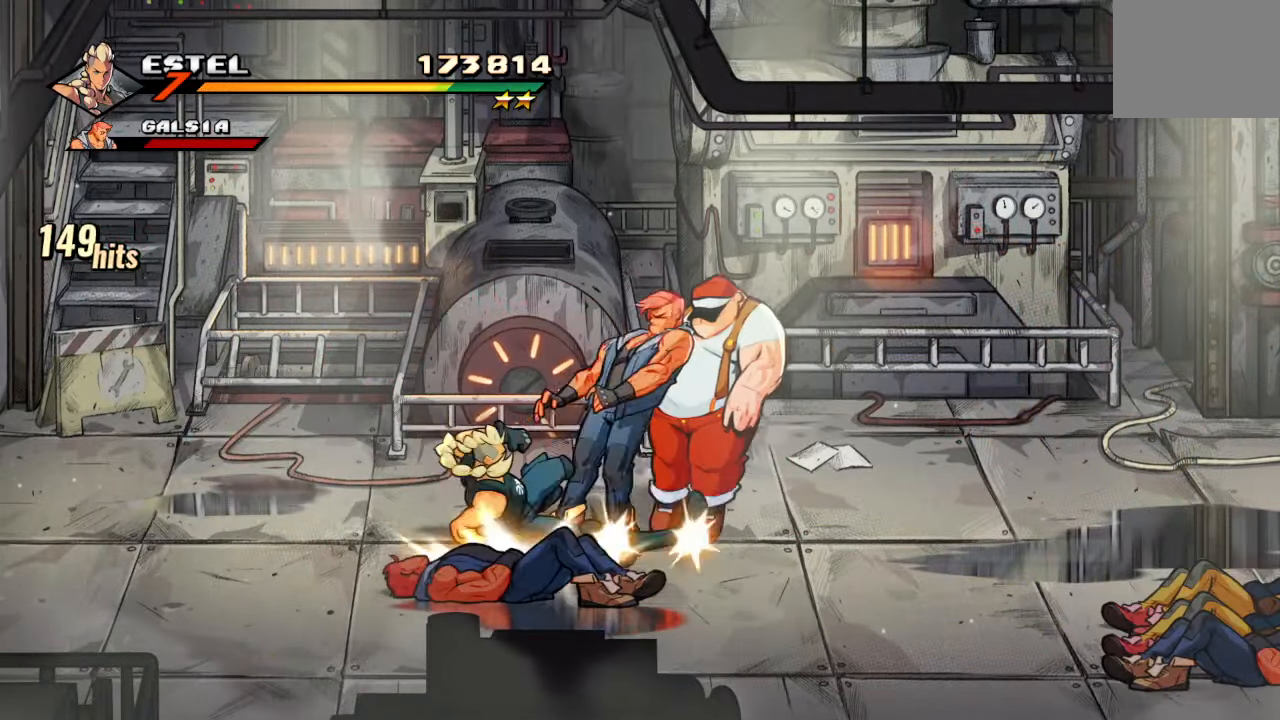
{"buttons": ["SQUARE", "DPAD_RIGHT"], "left_stick": "center", "right_stick": "center", "events": [[117, "DPAD_RIGHT", "up"], [150, "SQUARE", "down"], [167, "DPAD_RIGHT", "down"], [284, "DPAD_RIGHT", "up"], [317, "SQUARE", "up"], [334, "DPAD_RIGHT", "down"], [350, "SQUARE", "down"]]}
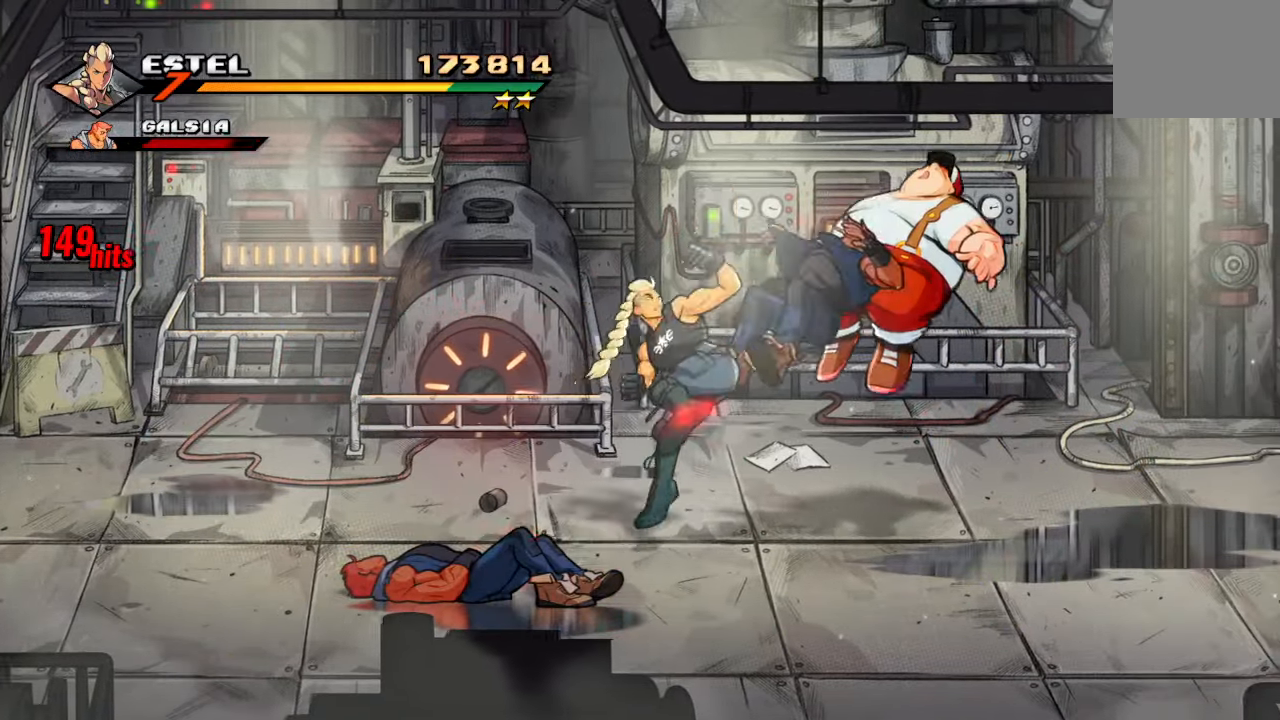
{"buttons": ["DPAD_RIGHT"], "left_stick": "center", "right_stick": "center", "events": [[34, "DPAD_RIGHT", "up"], [34, "SQUARE", "up"], [267, "DPAD_RIGHT", "down"], [367, "DPAD_RIGHT", "up"], [467, "DPAD_RIGHT", "down"]]}
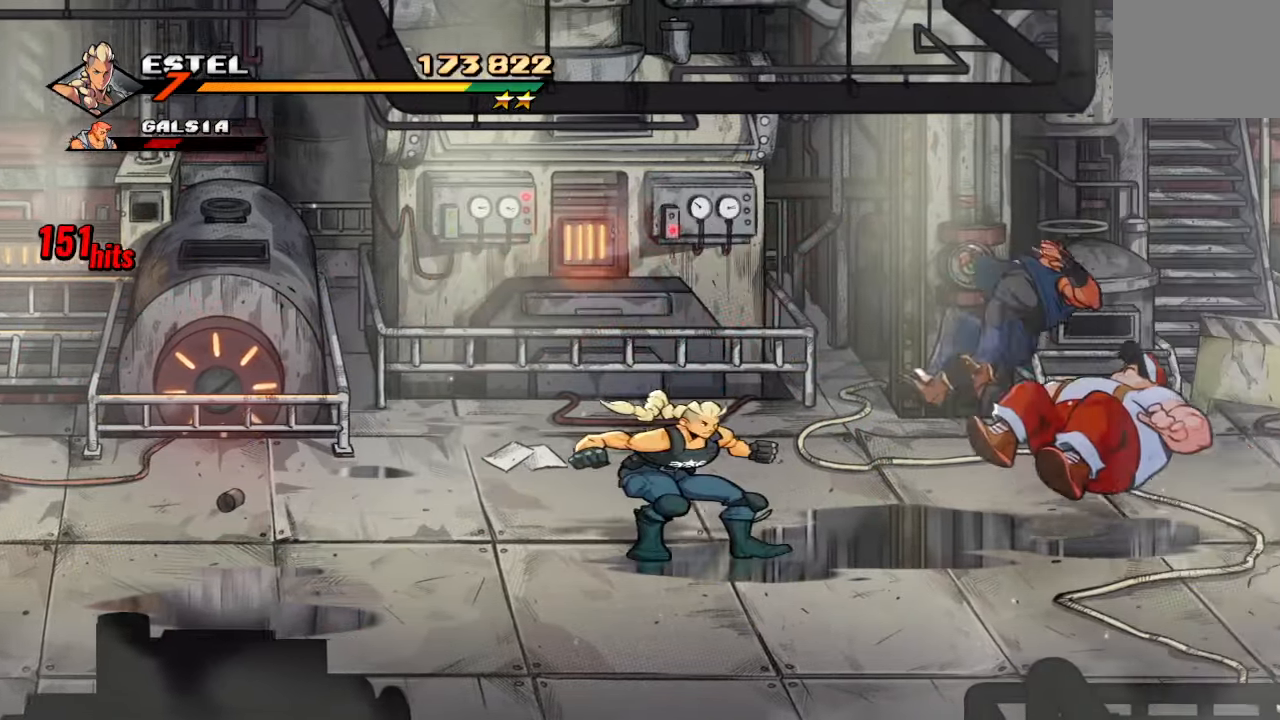
{"buttons": ["CROSS", "DPAD_RIGHT"], "left_stick": "center", "right_stick": "center", "events": [[150, "DPAD_UP", "down"], [334, "DPAD_UP", "up"], [384, "CROSS", "down"]]}
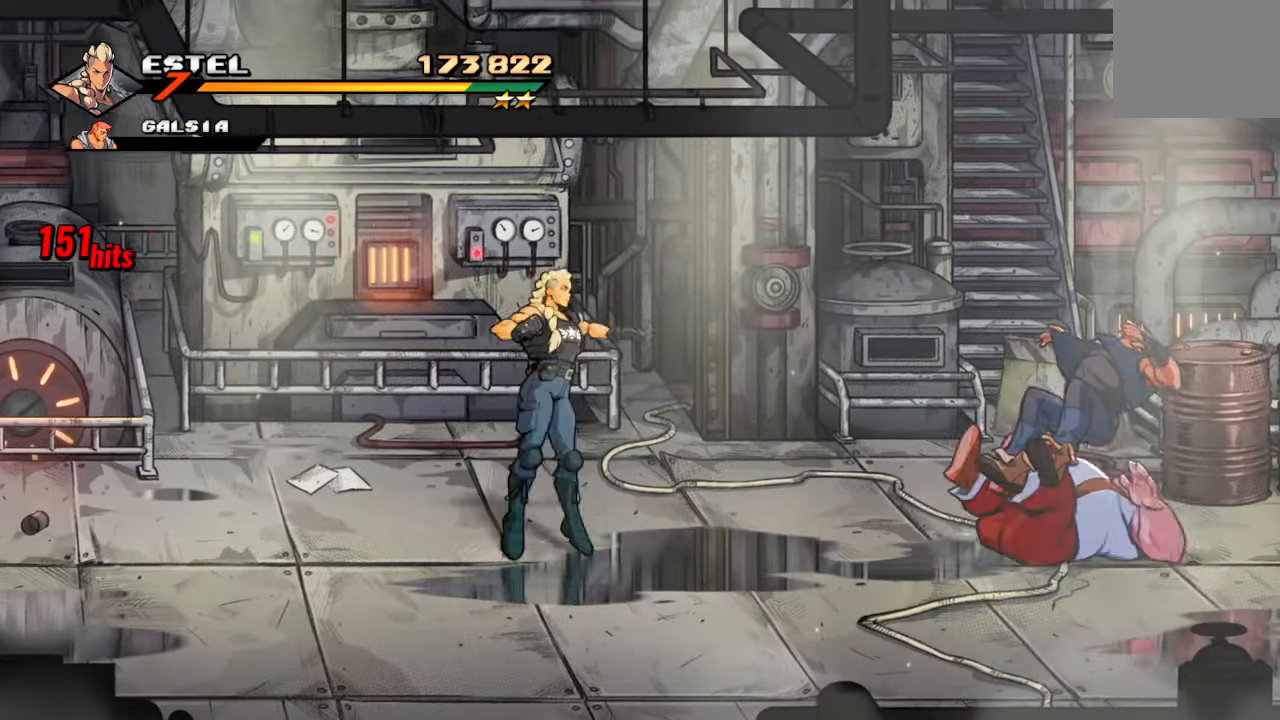
{"buttons": ["SQUARE", "DPAD_RIGHT"], "left_stick": "center", "right_stick": "center", "events": [[84, "CROSS", "up"], [334, "SQUARE", "down"]]}
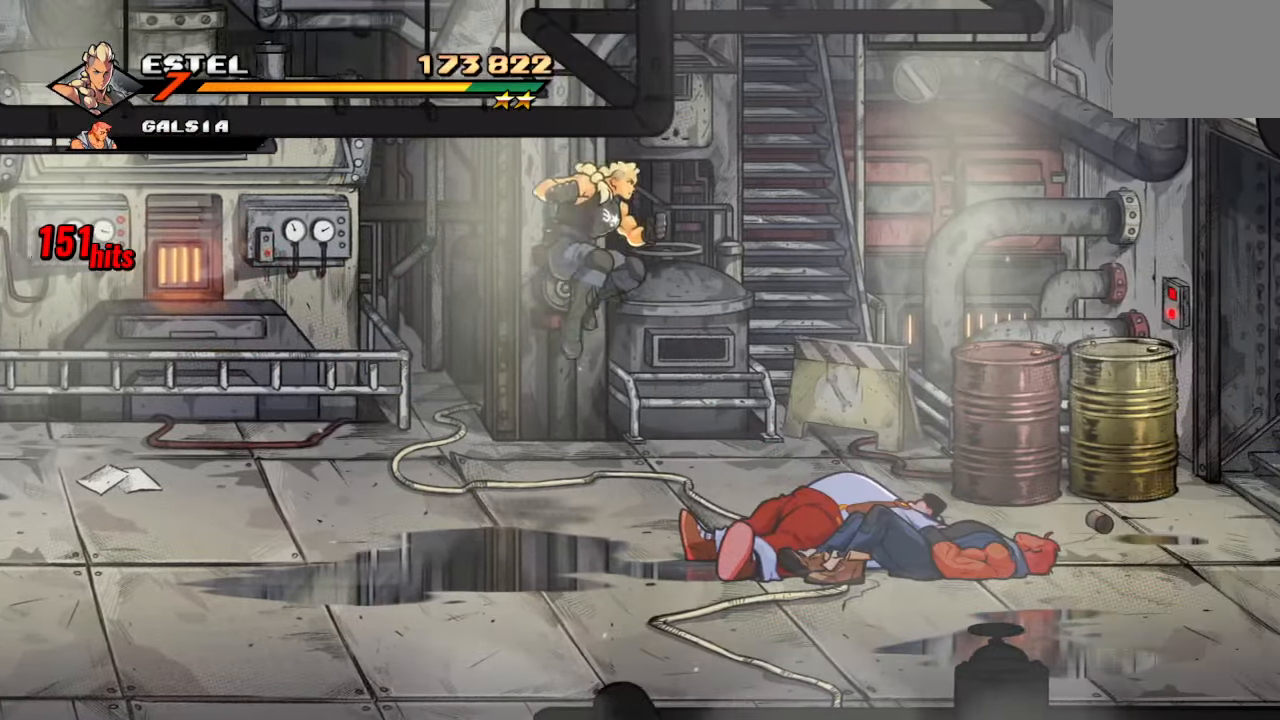
{"buttons": [], "left_stick": "center", "right_stick": "center", "events": [[134, "DPAD_RIGHT", "up"], [167, "SQUARE", "up"]]}
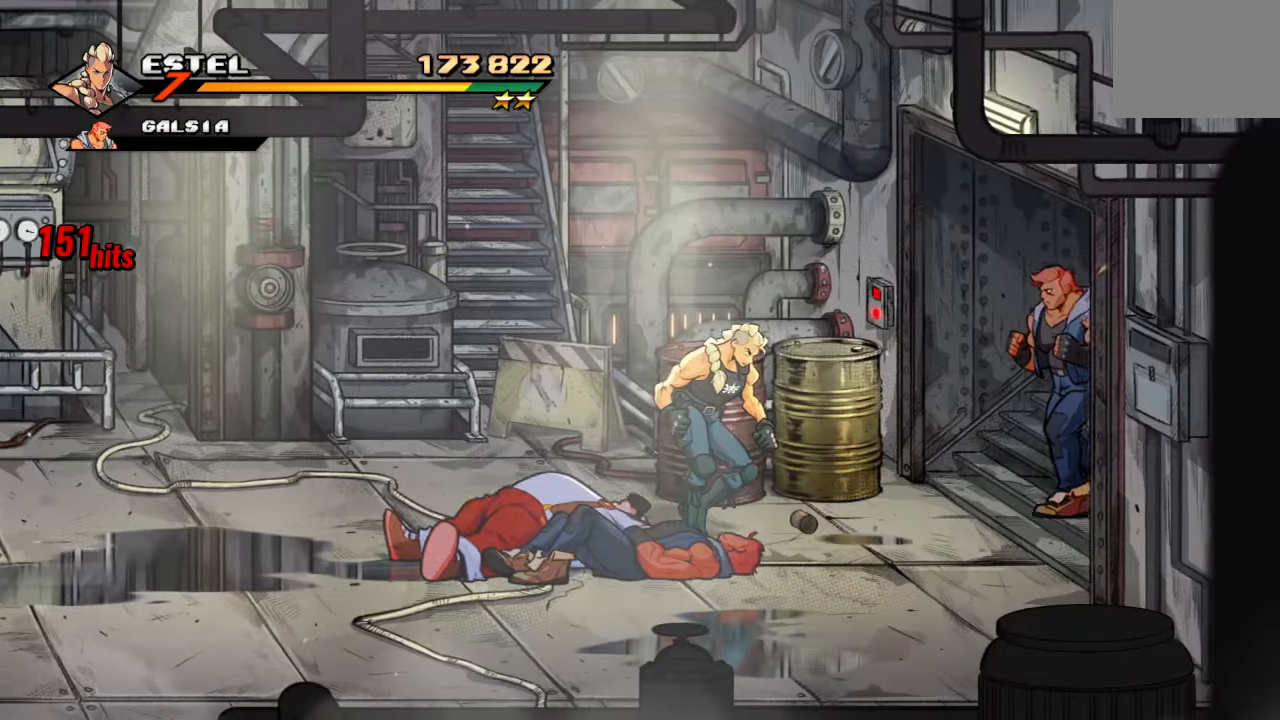
{"buttons": [], "left_stick": "center", "right_stick": "center", "events": [[34, "DPAD_RIGHT", "down"], [267, "DPAD_UP", "down"], [350, "SQUARE", "down"], [367, "DPAD_UP", "up"], [450, "DPAD_RIGHT", "up"], [484, "SQUARE", "up"]]}
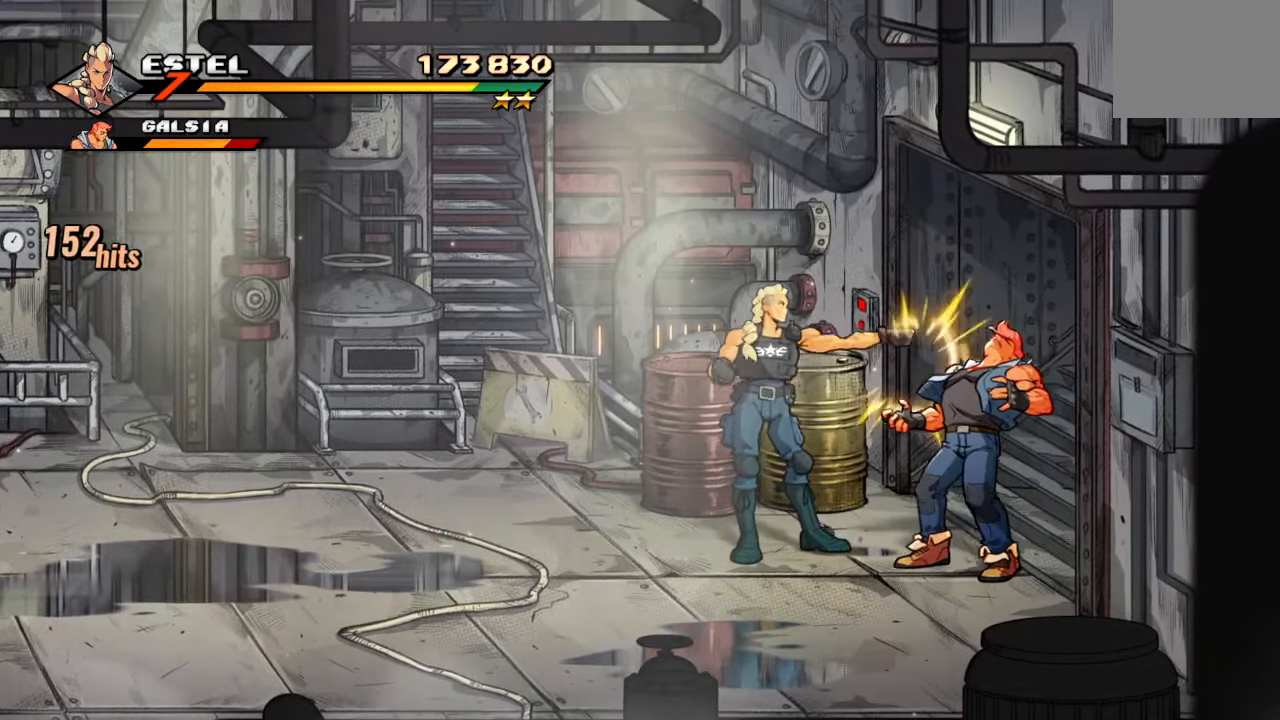
{"buttons": [], "left_stick": "center", "right_stick": "center", "events": [[34, "SQUARE", "down"], [167, "SQUARE", "up"], [200, "SQUARE", "down"], [367, "SQUARE", "up"]]}
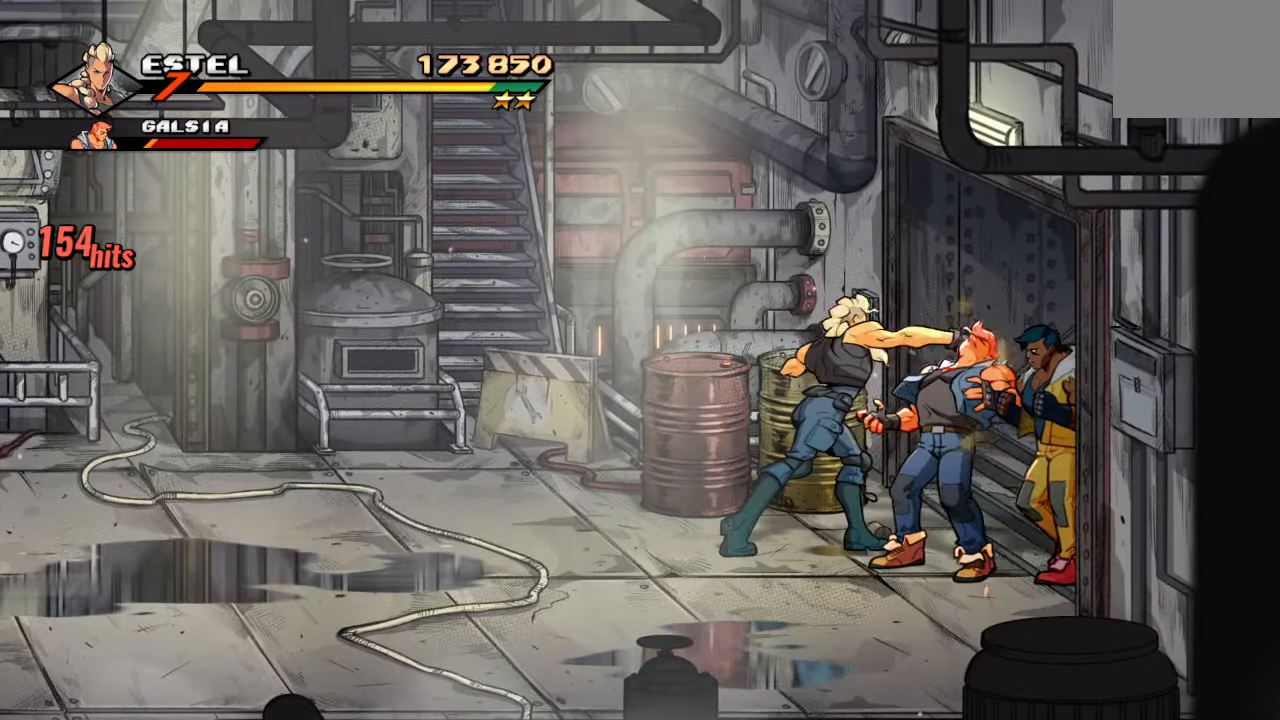
{"buttons": [], "left_stick": "center", "right_stick": "center", "events": [[117, "TRIANGLE", "down"], [300, "TRIANGLE", "up"]]}
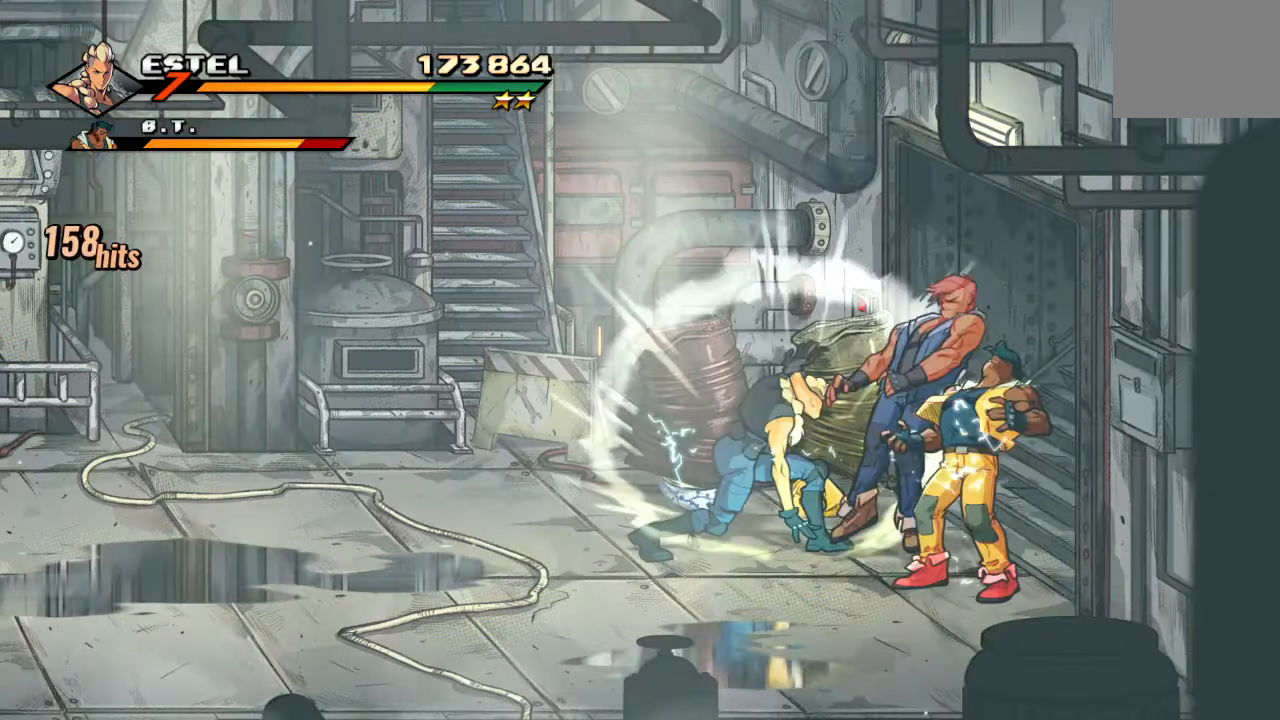
{"buttons": ["DPAD_RIGHT"], "left_stick": "center", "right_stick": "center", "events": [[350, "DPAD_DOWN", "down"], [350, "DPAD_RIGHT", "down"], [500, "DPAD_DOWN", "up"]]}
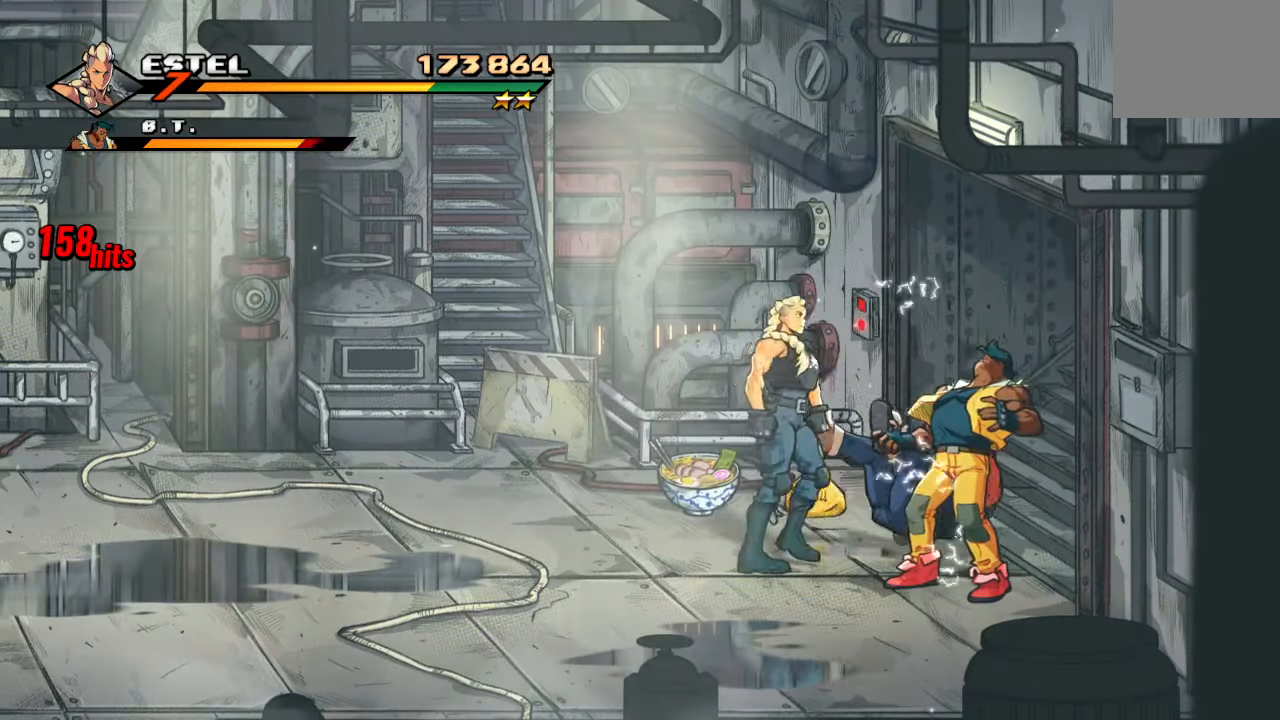
{"buttons": ["DPAD_RIGHT"], "left_stick": "center", "right_stick": "center", "events": [[16, "SQUARE", "down"], [33, "DPAD_RIGHT", "up"], [200, "SQUARE", "up"], [266, "DPAD_RIGHT", "down"]]}
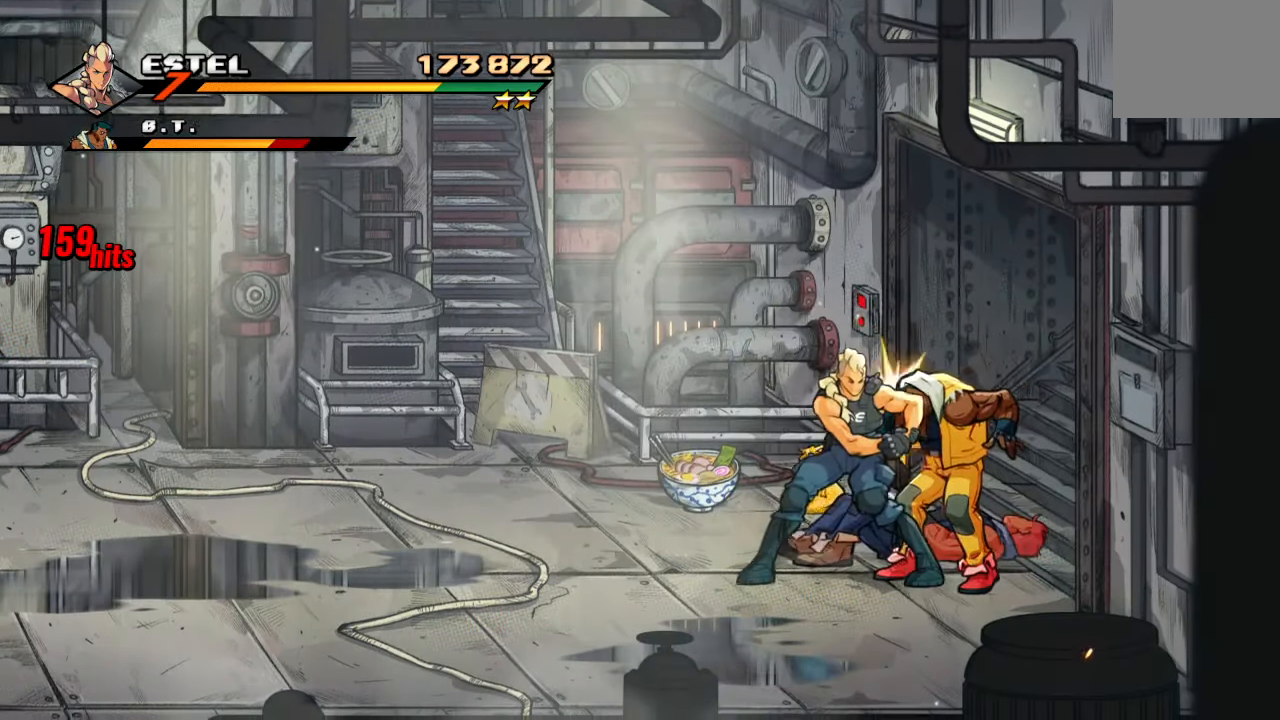
{"buttons": ["SQUARE", "DPAD_RIGHT"], "left_stick": "center", "right_stick": "center", "events": [[116, "SQUARE", "down"], [266, "SQUARE", "up"], [316, "SQUARE", "down"]]}
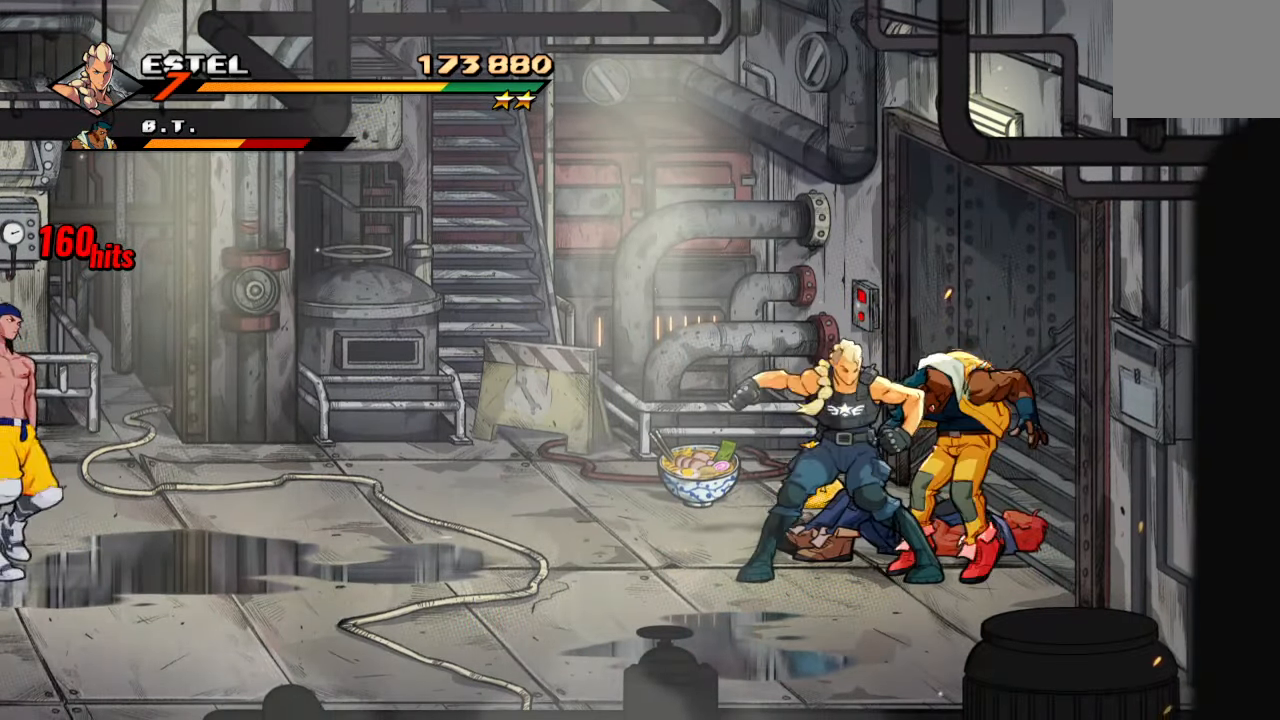
{"buttons": [], "left_stick": "center", "right_stick": "center", "events": [[16, "SQUARE", "up"], [83, "SQUARE", "down"], [333, "DPAD_RIGHT", "up"], [416, "SQUARE", "up"]]}
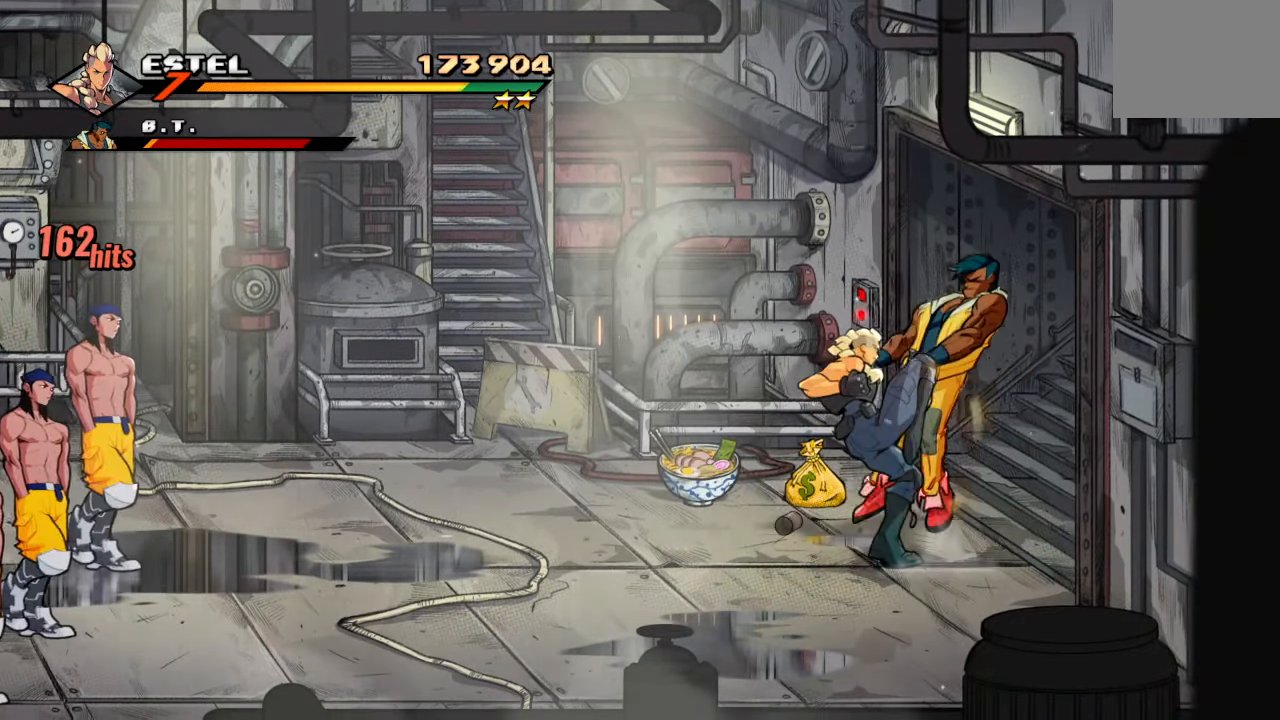
{"buttons": ["SQUARE", "DPAD_DOWN", "DPAD_RIGHT"], "left_stick": "center", "right_stick": "center", "events": [[233, "DPAD_RIGHT", "down"], [283, "DPAD_DOWN", "down"], [300, "CROSS", "down"], [400, "SQUARE", "down"], [466, "CROSS", "up"]]}
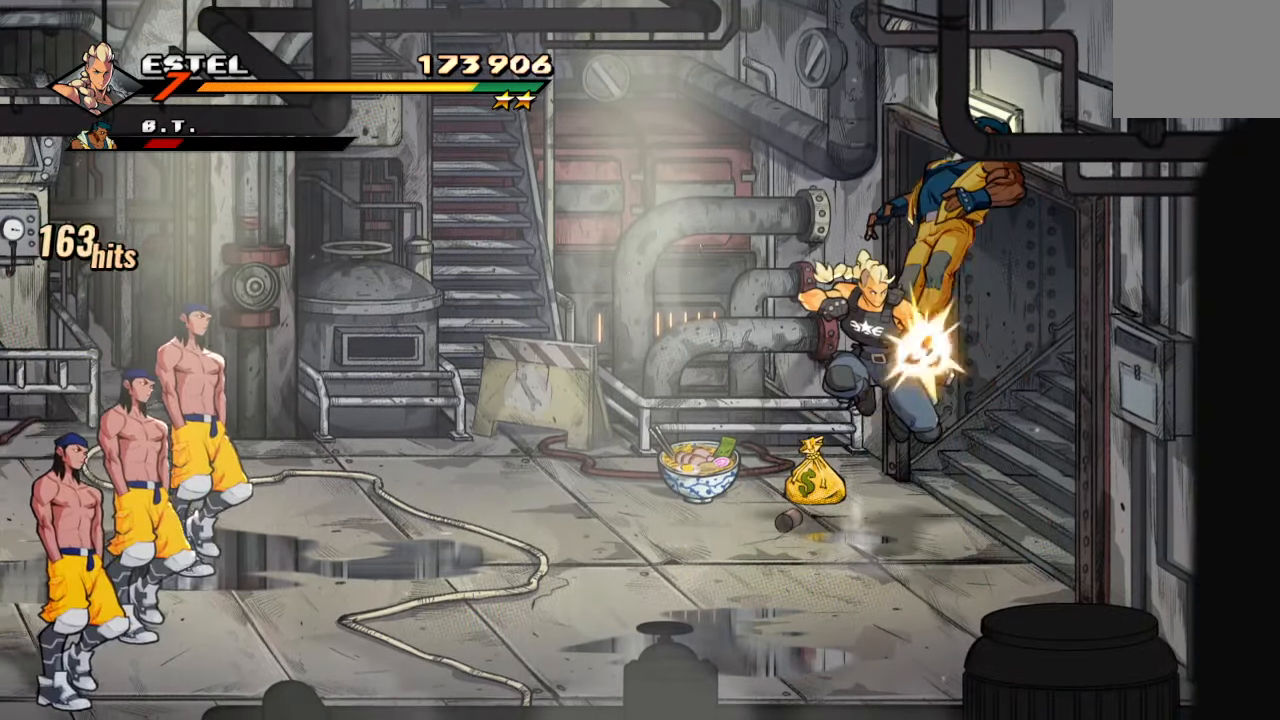
{"buttons": [], "left_stick": "center", "right_stick": "center", "events": [[16, "SQUARE", "up"], [50, "TRIANGLE", "down"], [183, "DPAD_DOWN", "up"], [200, "DPAD_RIGHT", "up"], [216, "TRIANGLE", "up"]]}
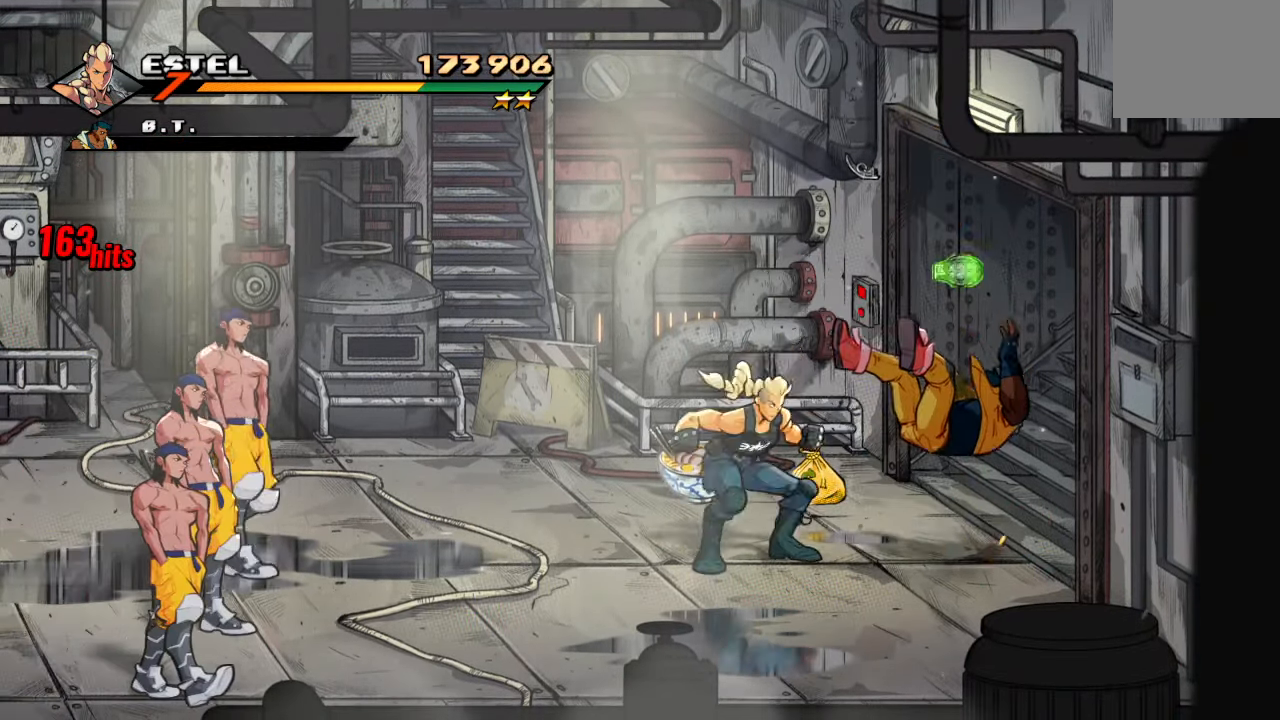
{"buttons": [], "left_stick": "center", "right_stick": "center", "events": [[33, "DPAD_RIGHT", "down"], [100, "DPAD_UP", "down"], [316, "DPAD_UP", "up"], [466, "DPAD_RIGHT", "up"]]}
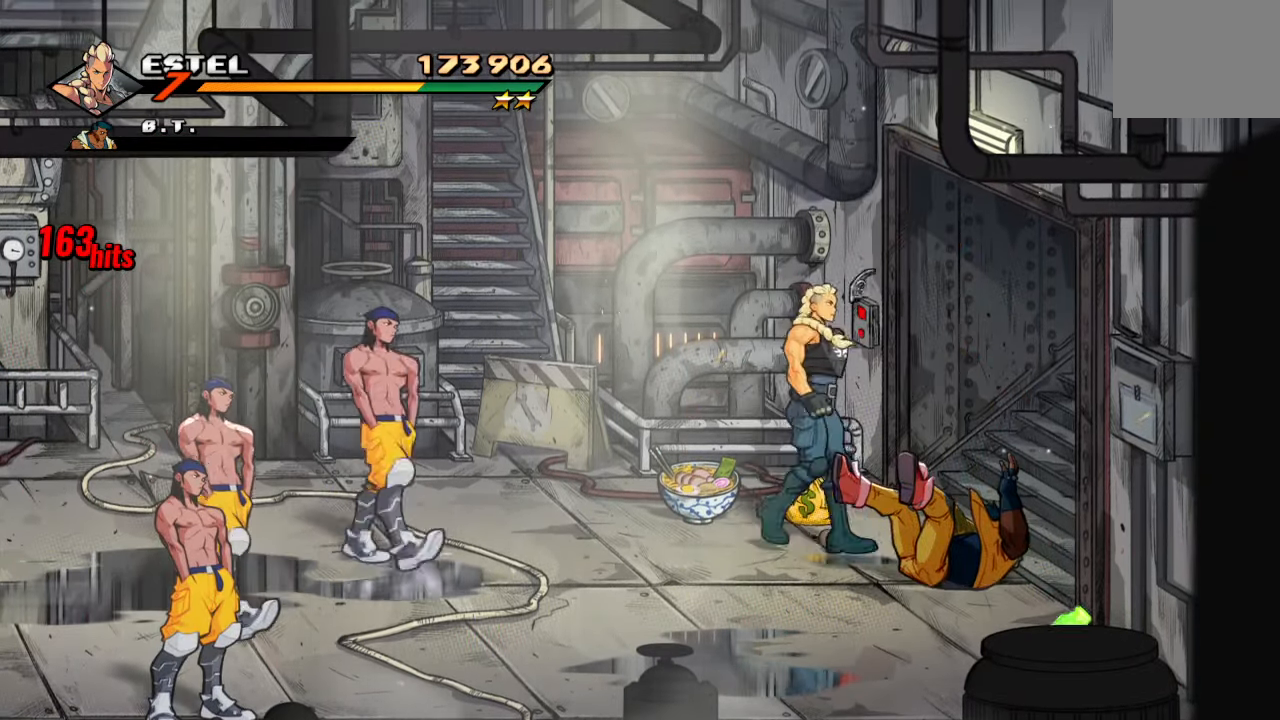
{"buttons": ["DPAD_RIGHT"], "left_stick": "center", "right_stick": "center", "events": [[450, "DPAD_RIGHT", "down"]]}
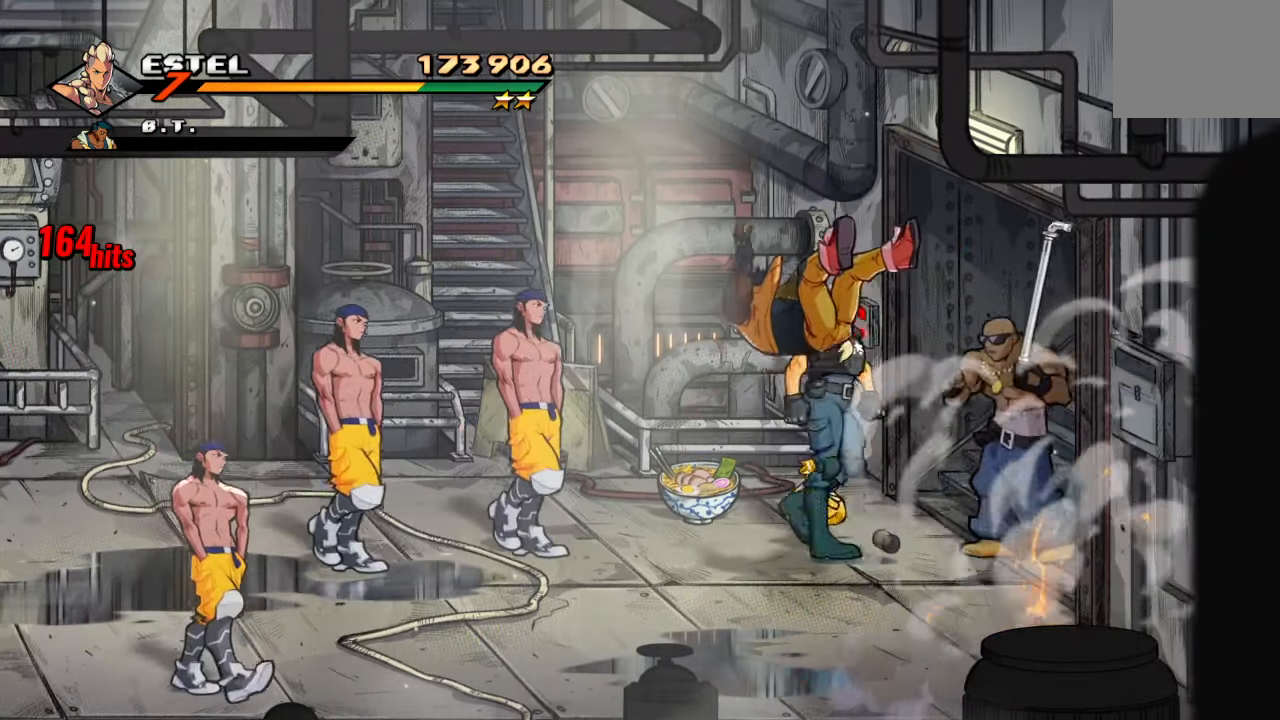
{"buttons": ["SQUARE"], "left_stick": "center", "right_stick": "center", "events": [[66, "DPAD_RIGHT", "up"], [300, "SQUARE", "down"], [383, "SQUARE", "up"], [433, "SQUARE", "down"]]}